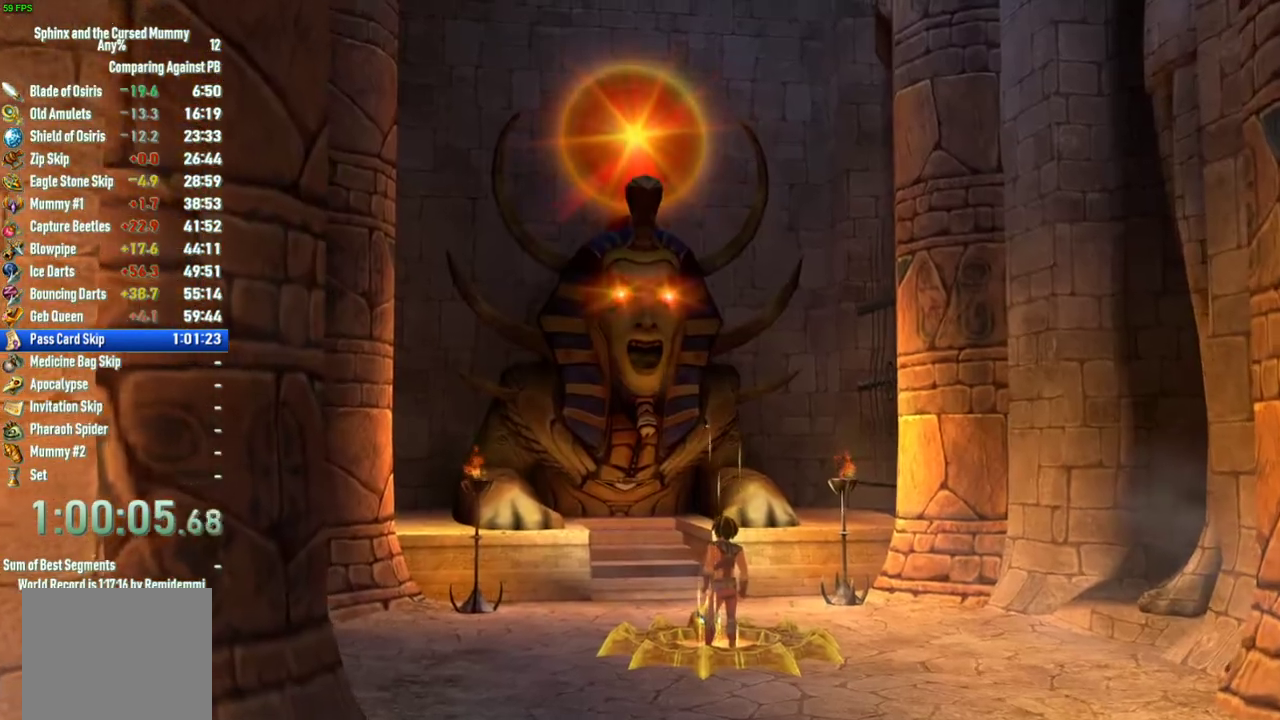
Gameplay with a controller (PlayStation layout); each line is a JSON object with the inputs held at the frame after it. "events" lists button and stick changes between this image and that frame as [ms after this image, input, new state], when the widget could be followed in between. This overlay highlights the sticks when they move; stick clicks (L3 R3) are not distinguishable. Not read: L2 L3 R2 R3.
{"buttons": ["SELECT"], "left_stick": "center", "right_stick": "center", "events": [[433, "SELECT", "down"]]}
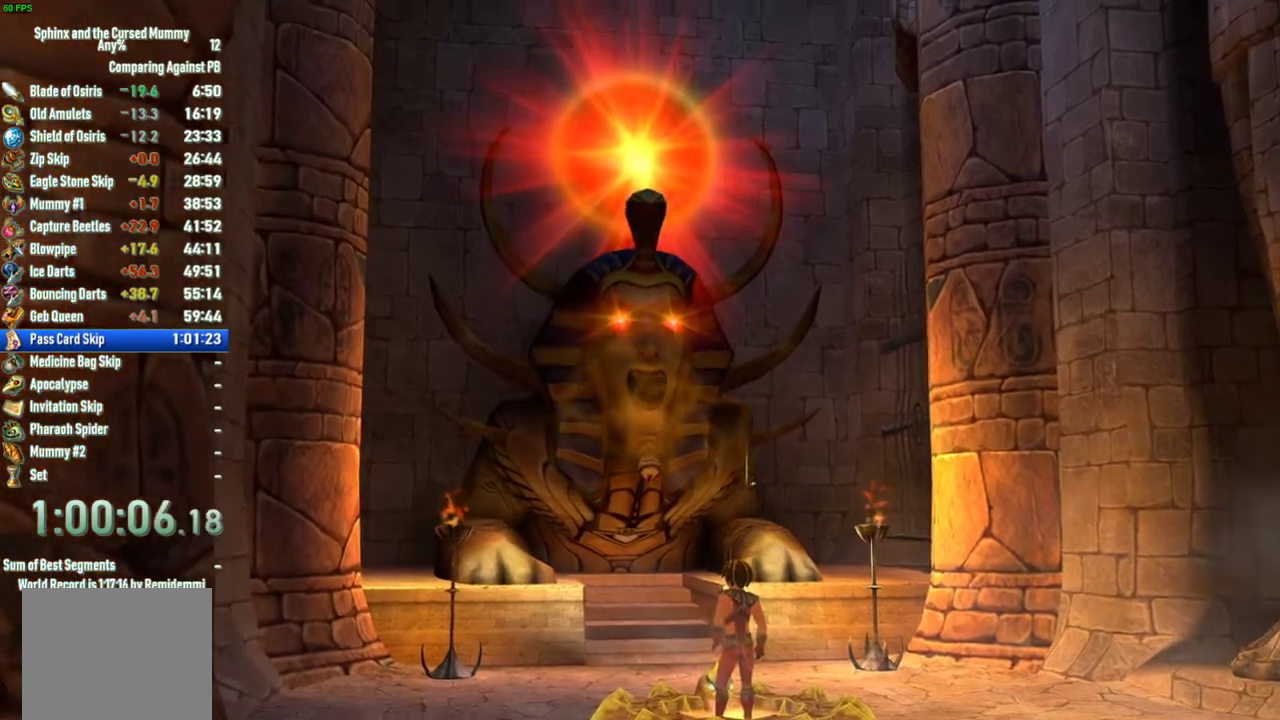
{"buttons": ["SELECT"], "left_stick": "center", "right_stick": "center", "events": [[183, "SELECT", "up"], [233, "SELECT", "down"]]}
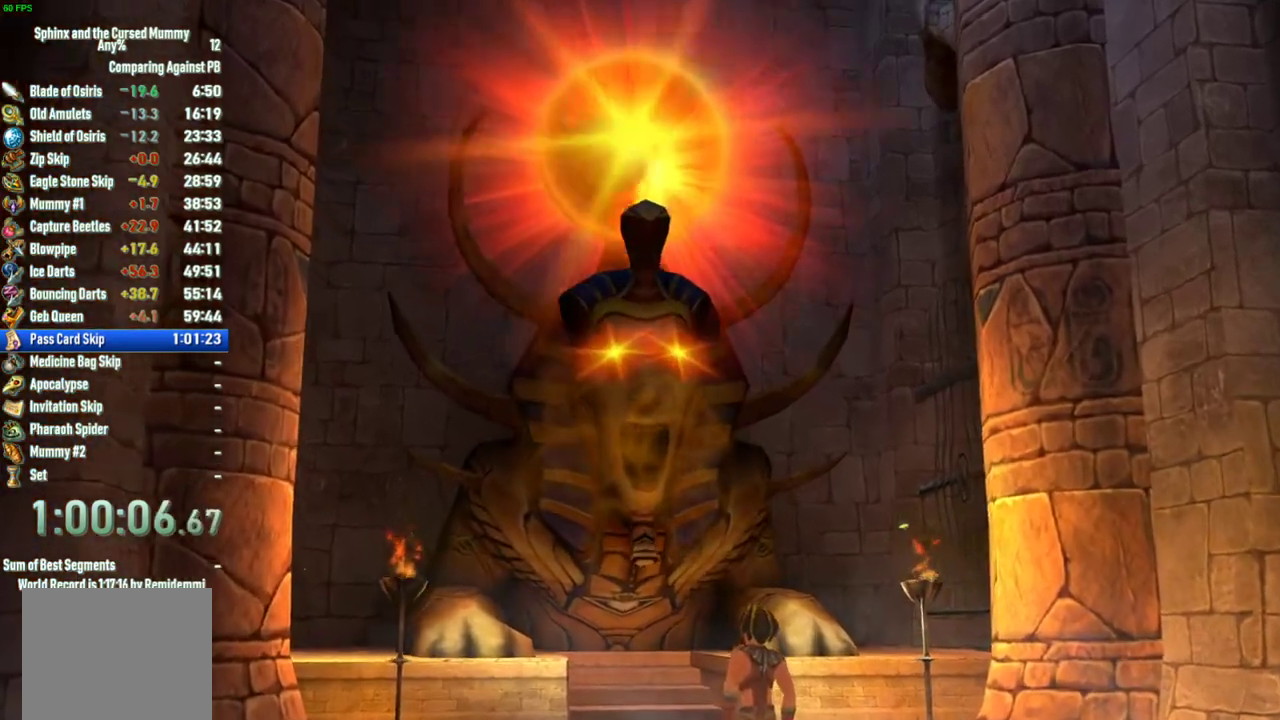
{"buttons": ["SELECT"], "left_stick": "center", "right_stick": "center", "events": [[433, "SELECT", "up"], [483, "SELECT", "down"]]}
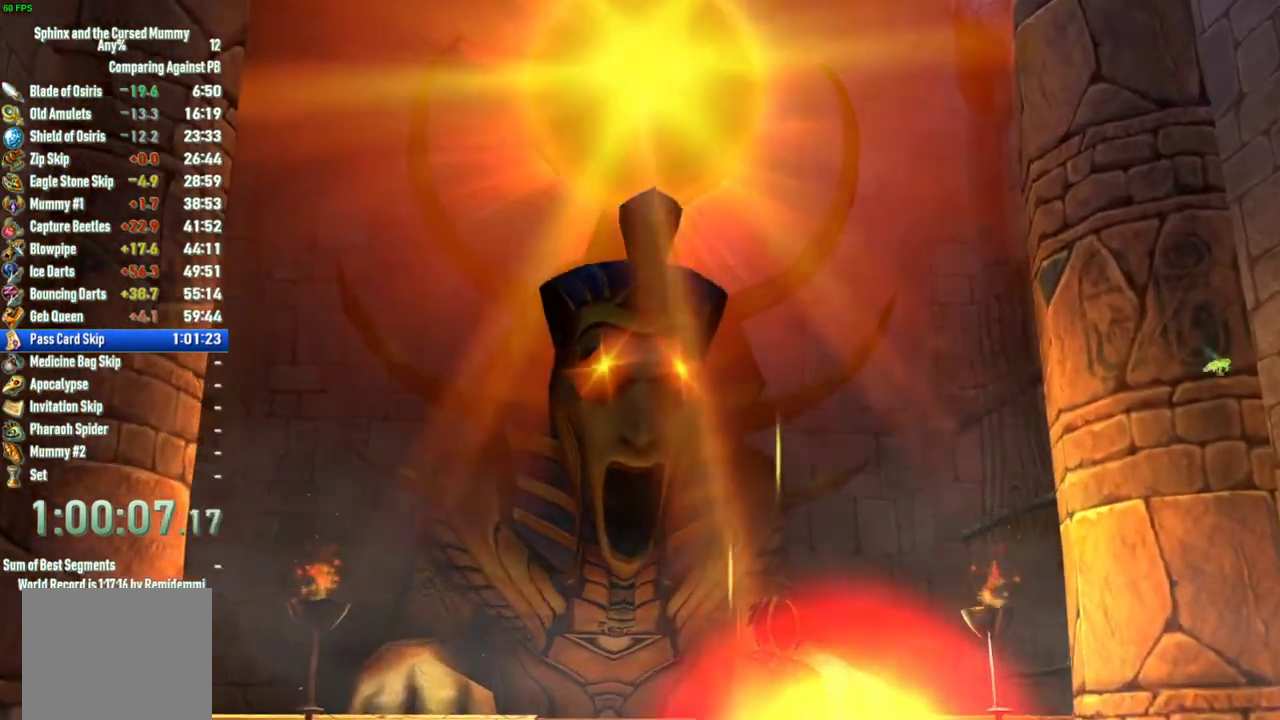
{"buttons": ["SELECT"], "left_stick": "center", "right_stick": "center", "events": [[83, "SELECT", "up"], [150, "SELECT", "down"], [233, "SELECT", "up"], [300, "SELECT", "down"], [383, "SELECT", "up"], [450, "SELECT", "down"]]}
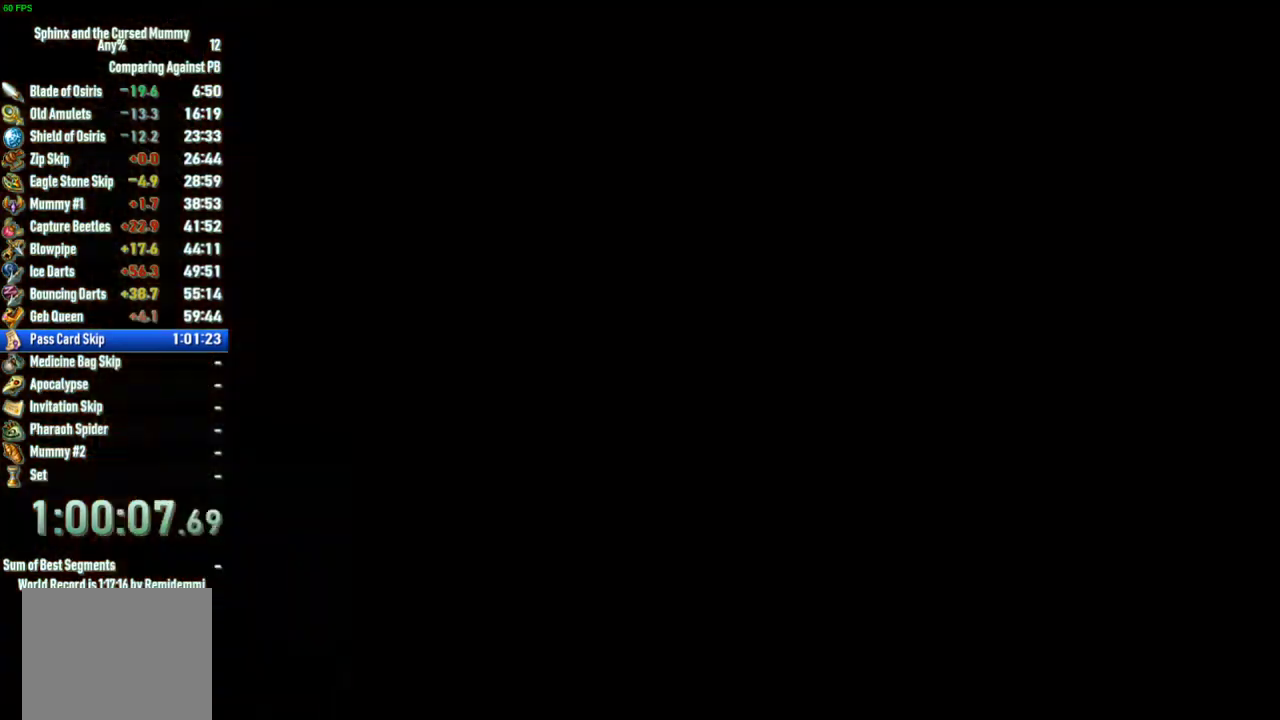
{"buttons": [], "left_stick": "center", "right_stick": "center", "events": [[150, "SELECT", "up"]]}
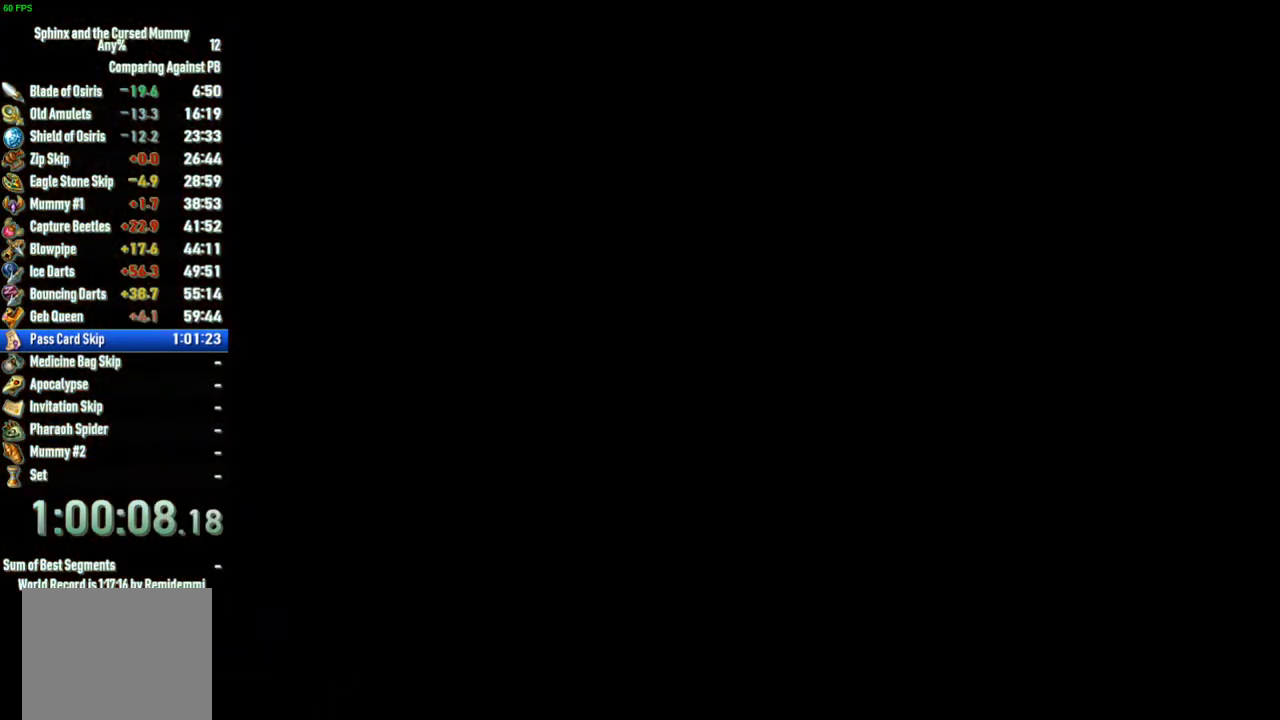
{"buttons": [], "left_stick": "center", "right_stick": "center", "events": []}
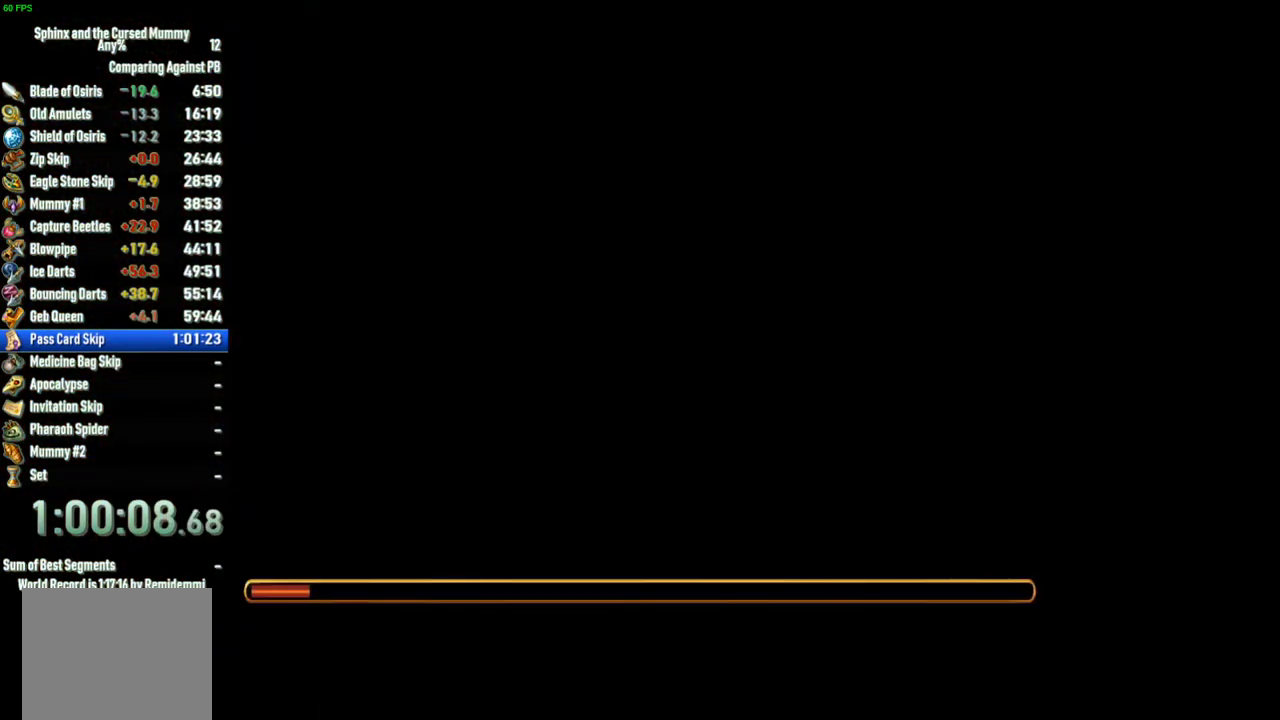
{"buttons": [], "left_stick": "center", "right_stick": "center", "events": []}
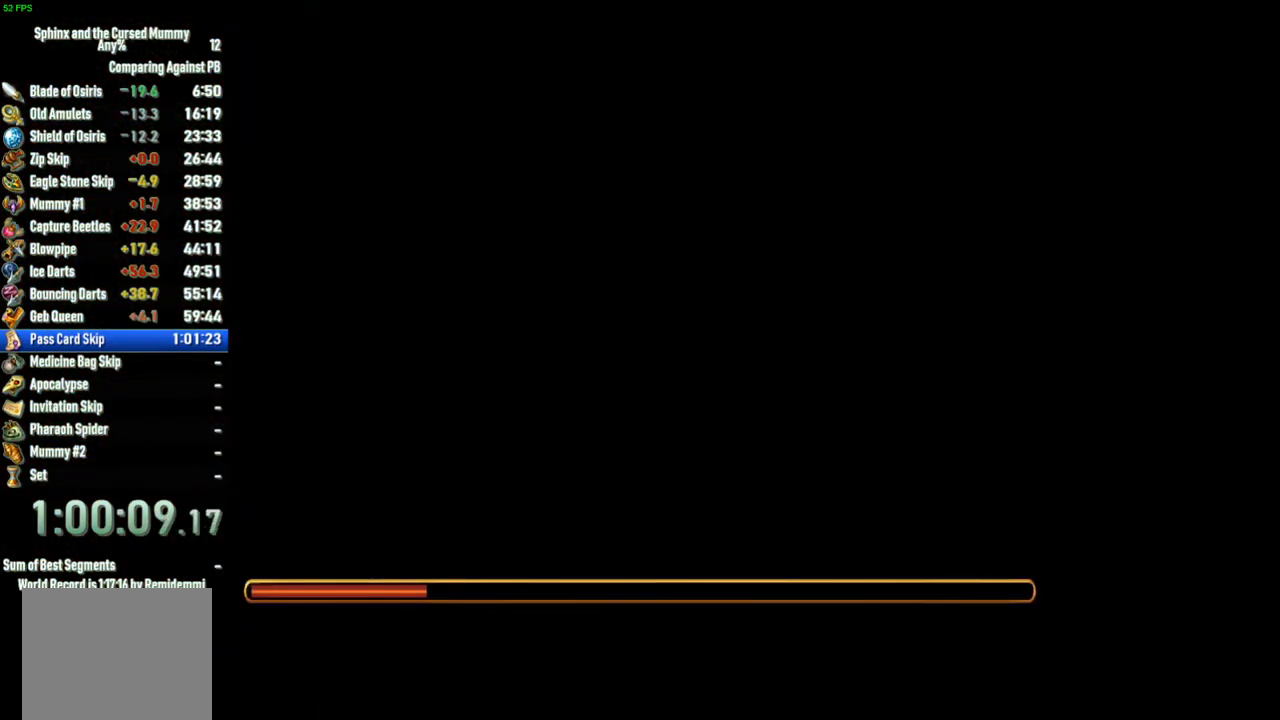
{"buttons": [], "left_stick": "center", "right_stick": "center", "events": []}
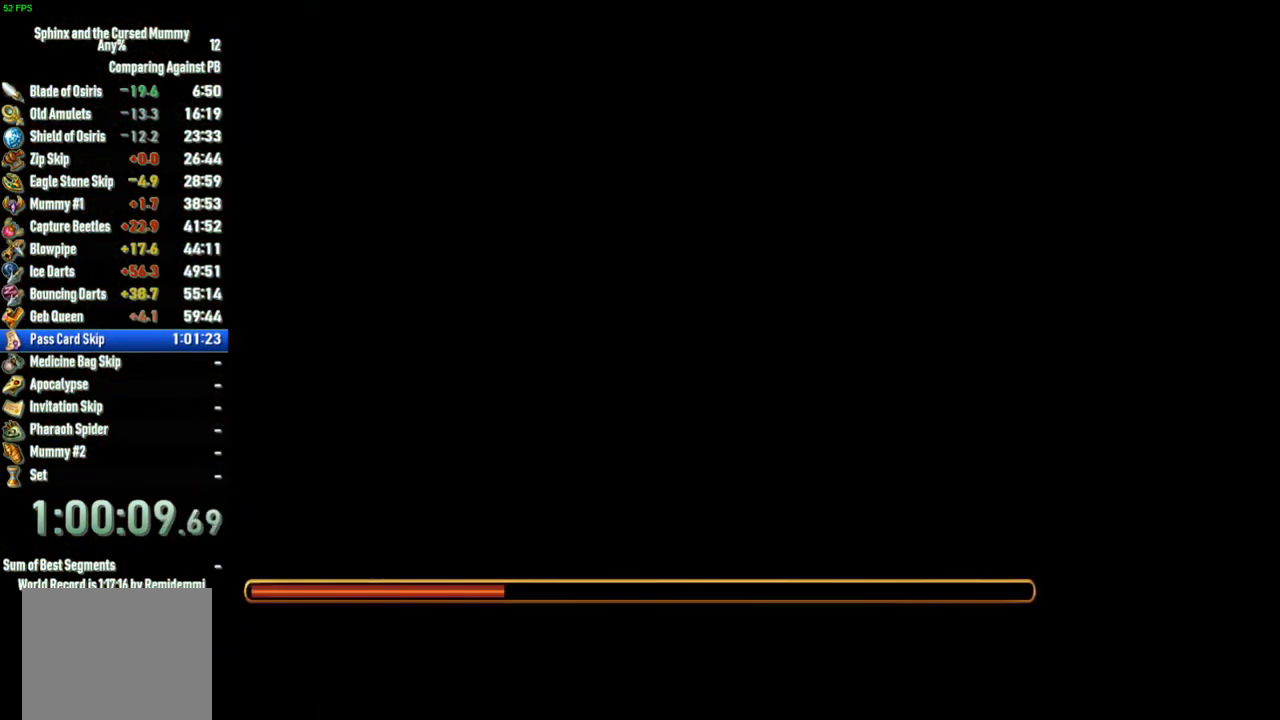
{"buttons": [], "left_stick": "center", "right_stick": "center", "events": []}
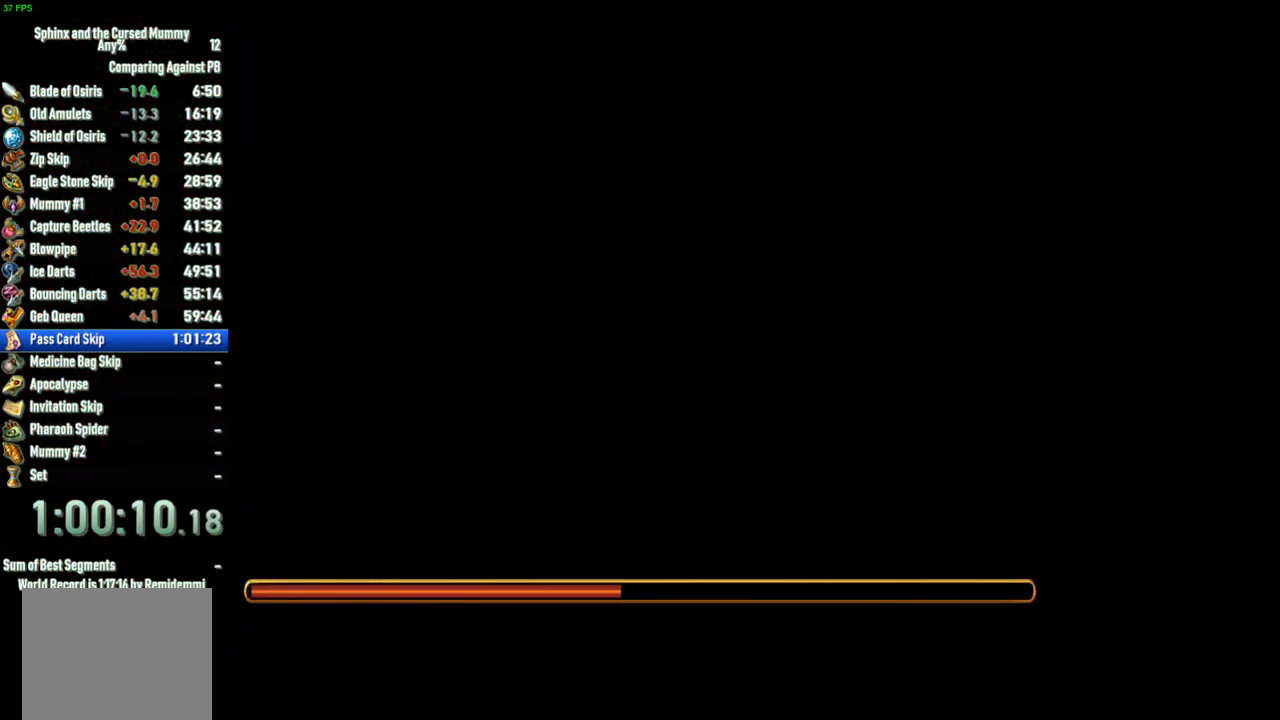
{"buttons": [], "left_stick": "center", "right_stick": "center", "events": []}
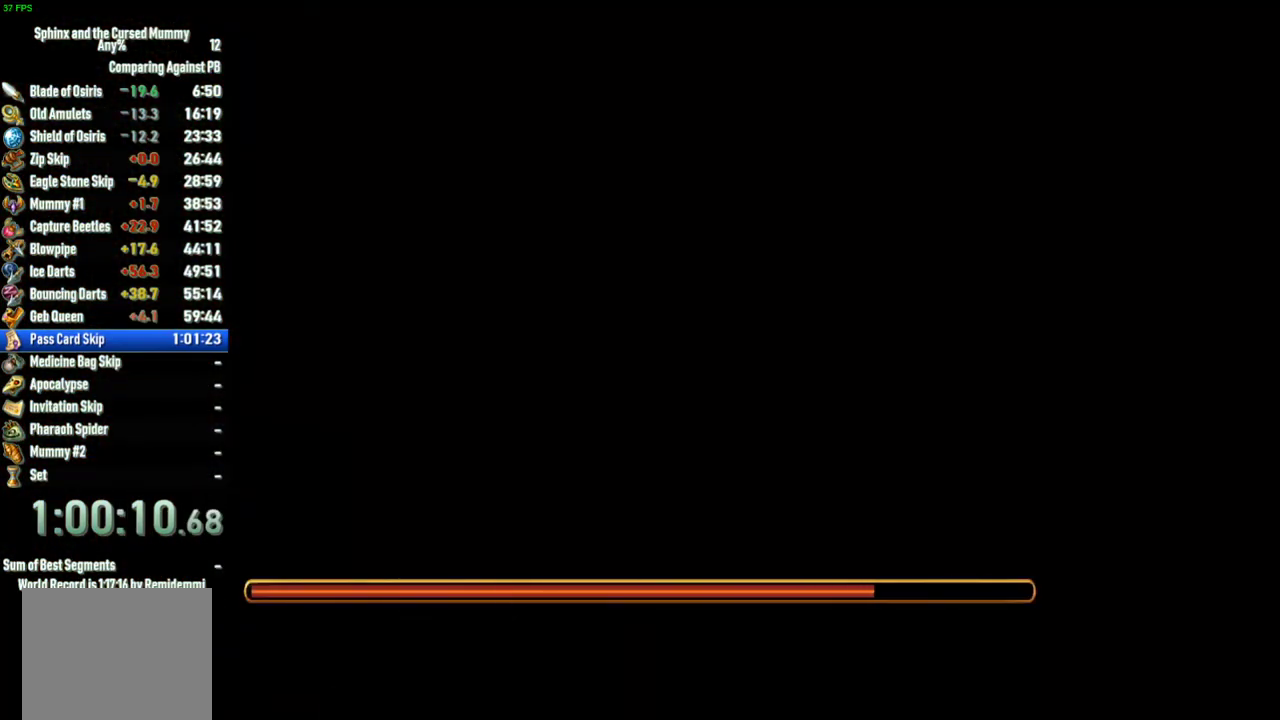
{"buttons": [], "left_stick": "center", "right_stick": "center", "events": []}
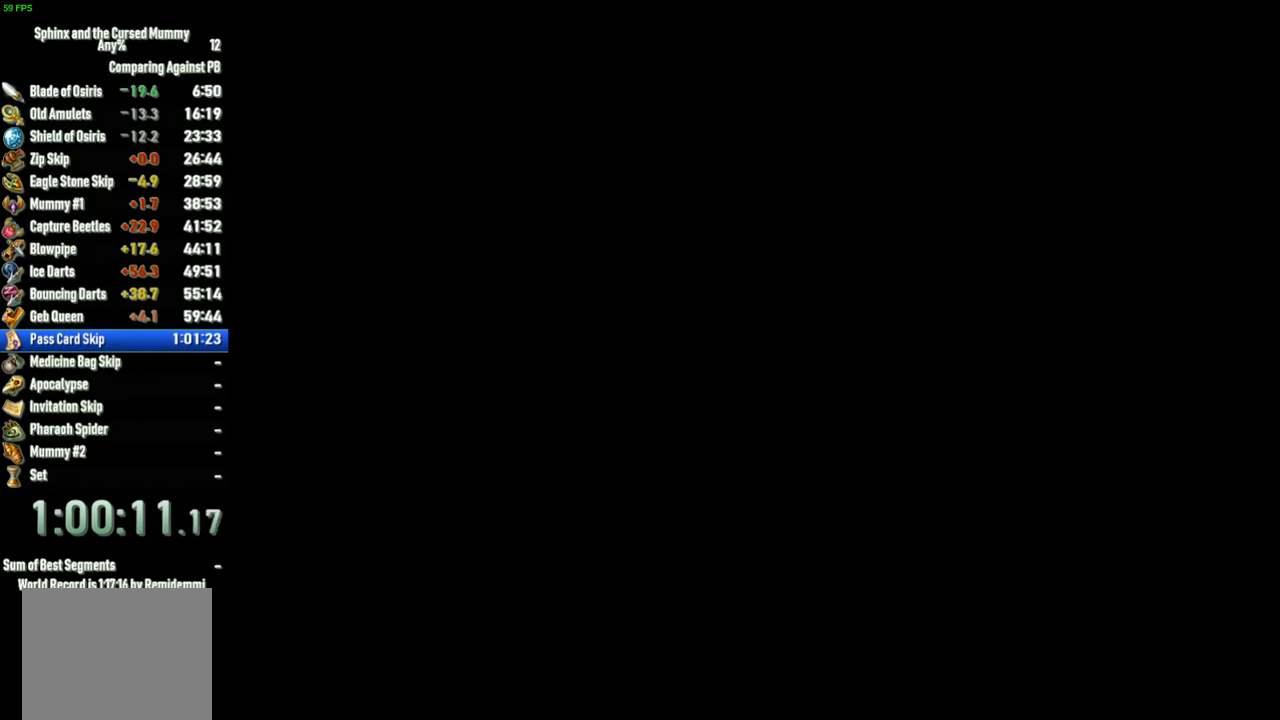
{"buttons": [], "left_stick": "up", "right_stick": "center", "events": [[500, "left_stick", "up"]]}
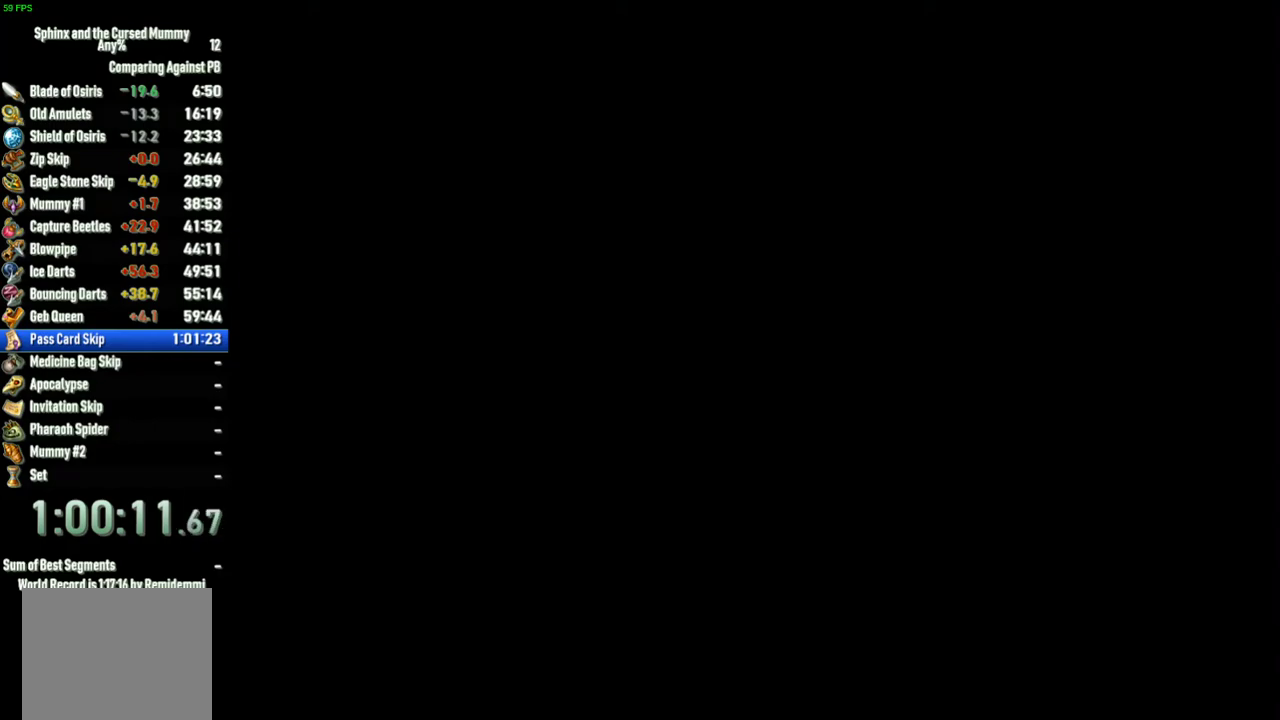
{"buttons": ["SELECT"], "left_stick": "center", "right_stick": "center", "events": [[217, "left_stick", "center"], [450, "SELECT", "down"]]}
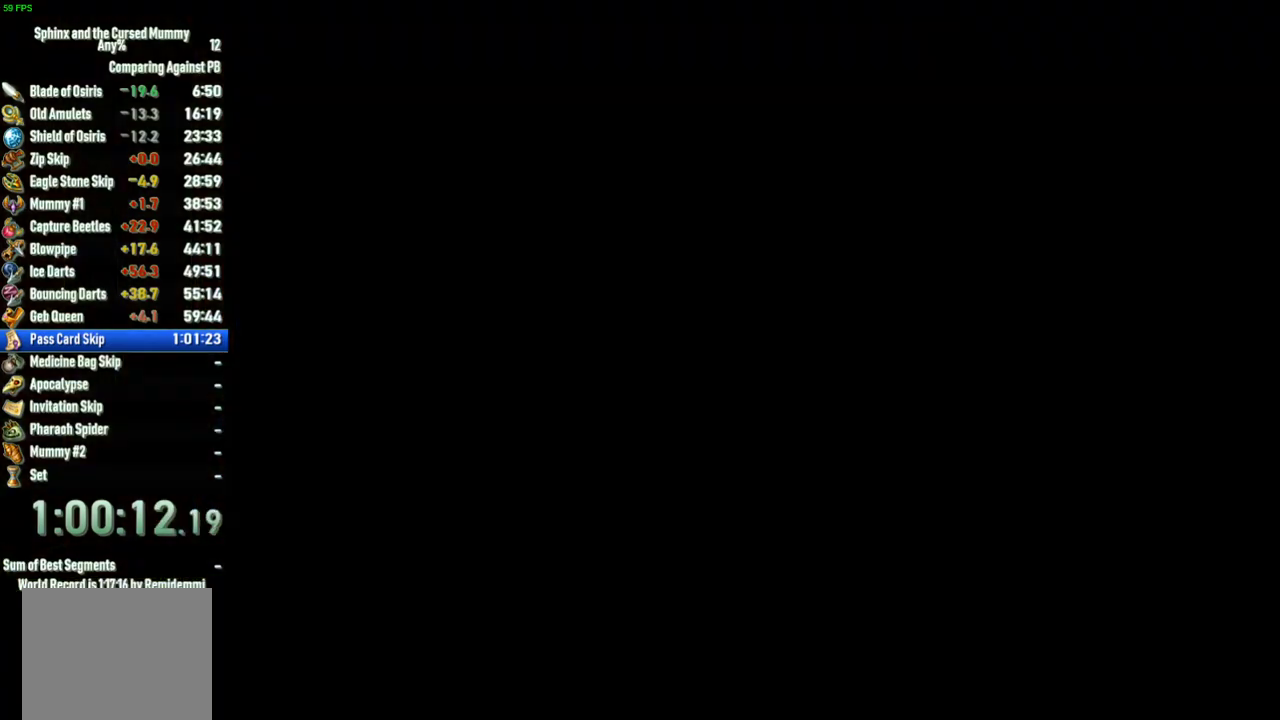
{"buttons": [], "left_stick": "up-left", "right_stick": "left", "events": [[67, "SELECT", "up"], [267, "left_stick", "up"], [333, "left_stick", "up-left"], [367, "right_stick", "left"]]}
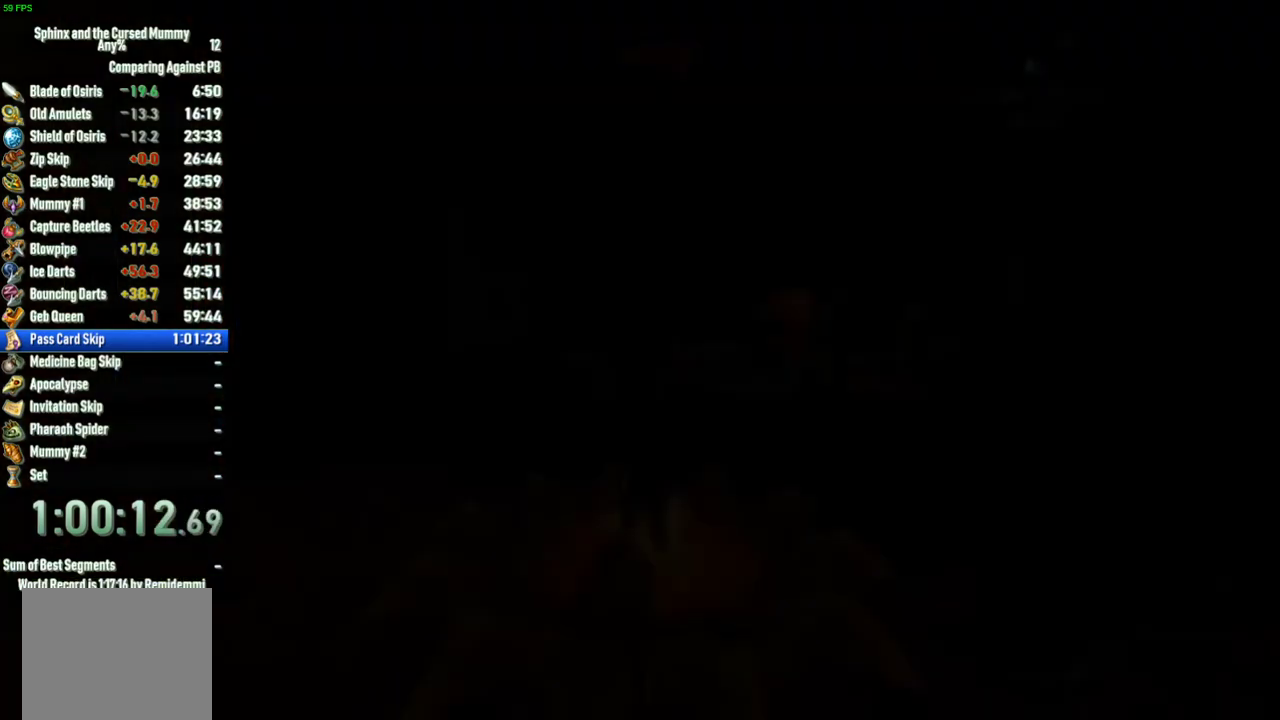
{"buttons": [], "left_stick": "up", "right_stick": "center", "events": [[33, "right_stick", "center"], [100, "left_stick", "up"]]}
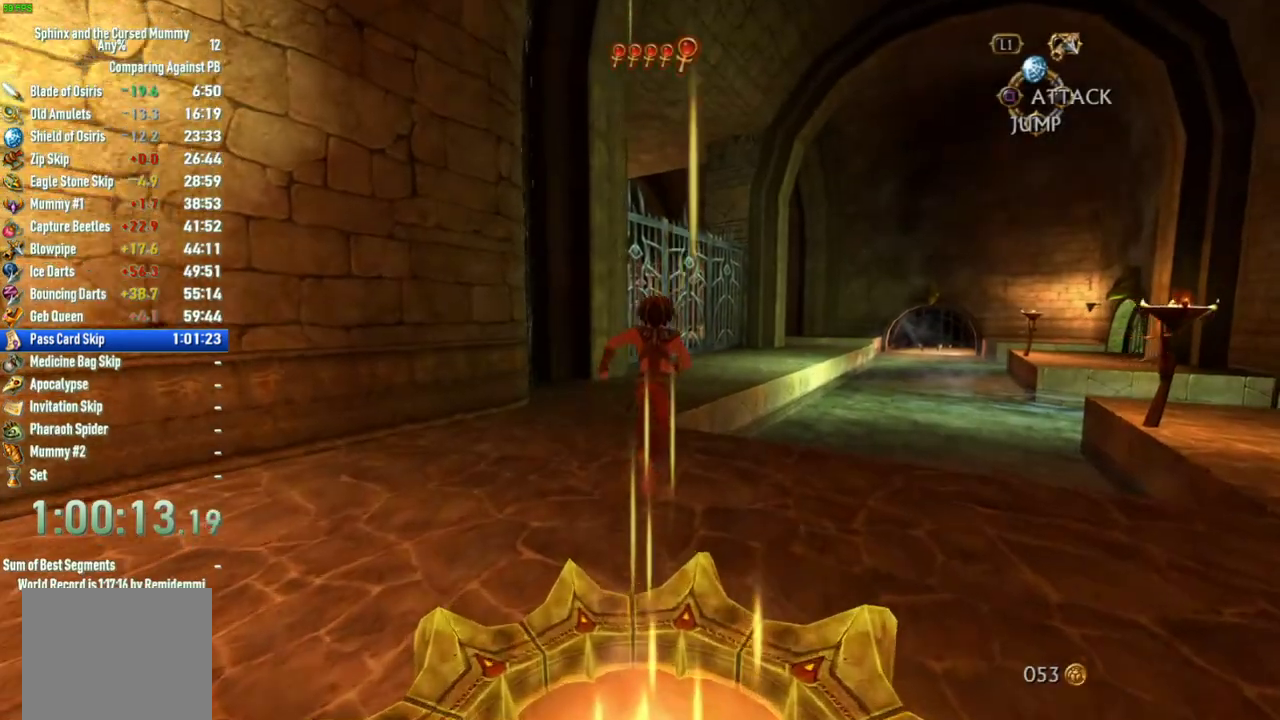
{"buttons": [], "left_stick": "up", "right_stick": "center", "events": []}